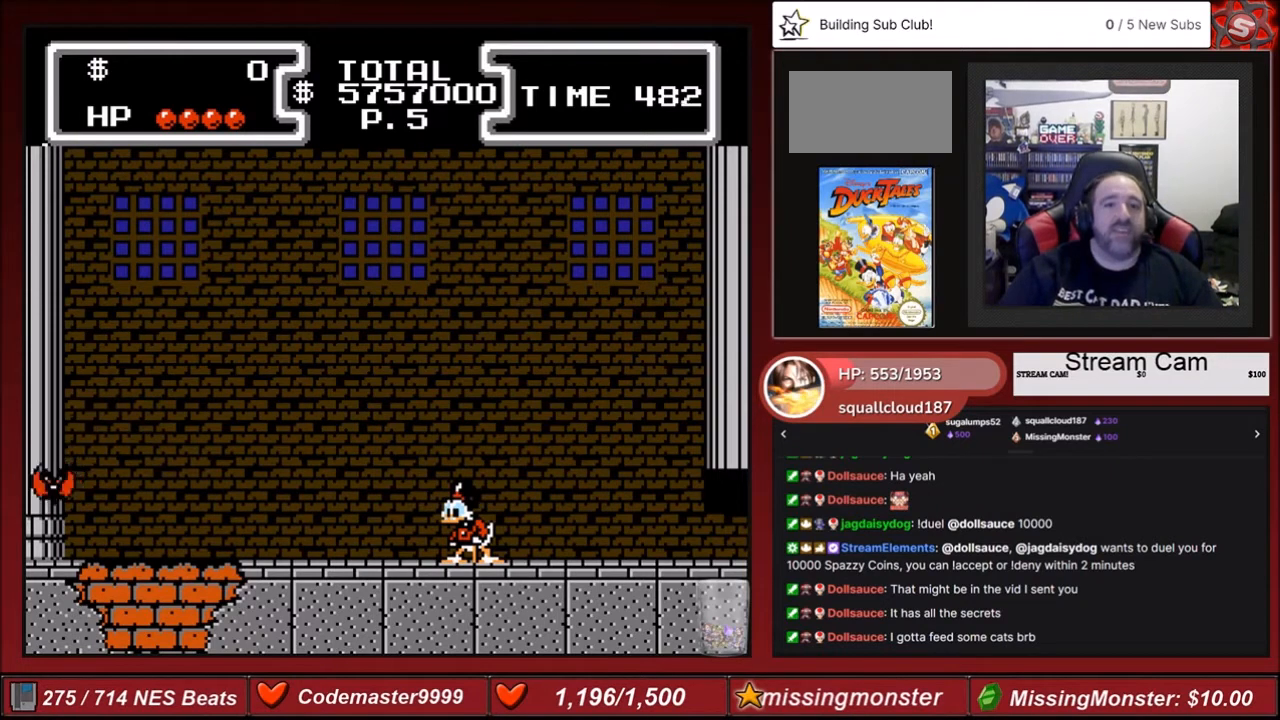
Gameplay with a controller (Nintendo layout); each line is a JSON object with the inputs held at the frame after it. "events" lists button and stick changes between this image and that frame as [ms after this image, input, new state], when the widget could be followed in between. Not read: L3 R3.
{"buttons": ["DPAD_LEFT"], "events": [[367, "DPAD_LEFT", "down"]]}
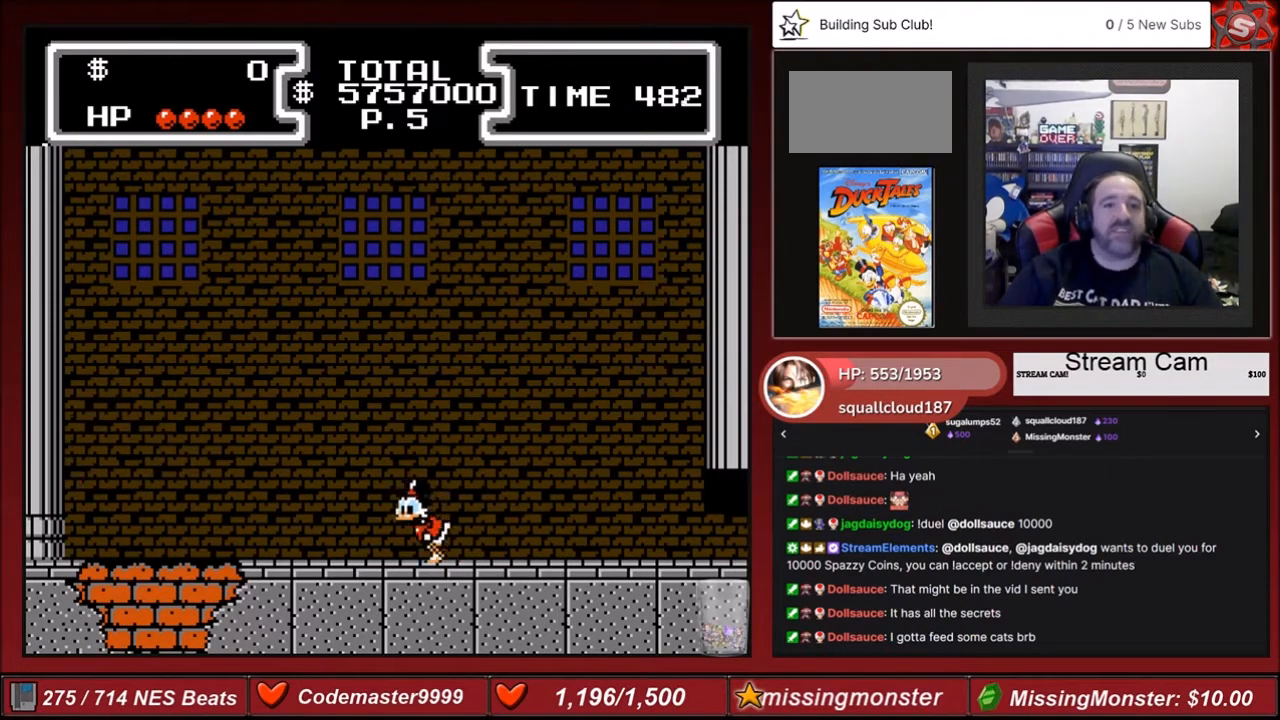
{"buttons": ["DPAD_RIGHT"], "events": [[300, "DPAD_LEFT", "up"], [367, "DPAD_RIGHT", "down"]]}
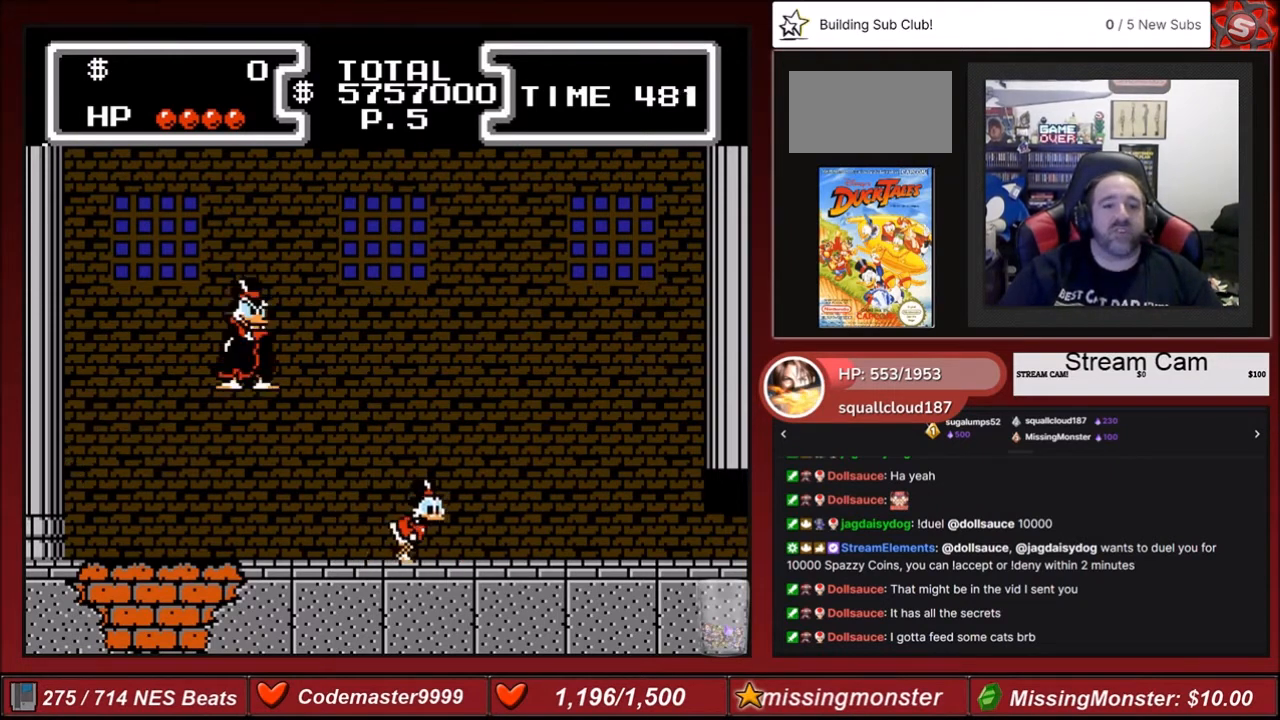
{"buttons": [], "events": [[333, "DPAD_RIGHT", "up"], [400, "DPAD_LEFT", "down"], [467, "DPAD_LEFT", "up"]]}
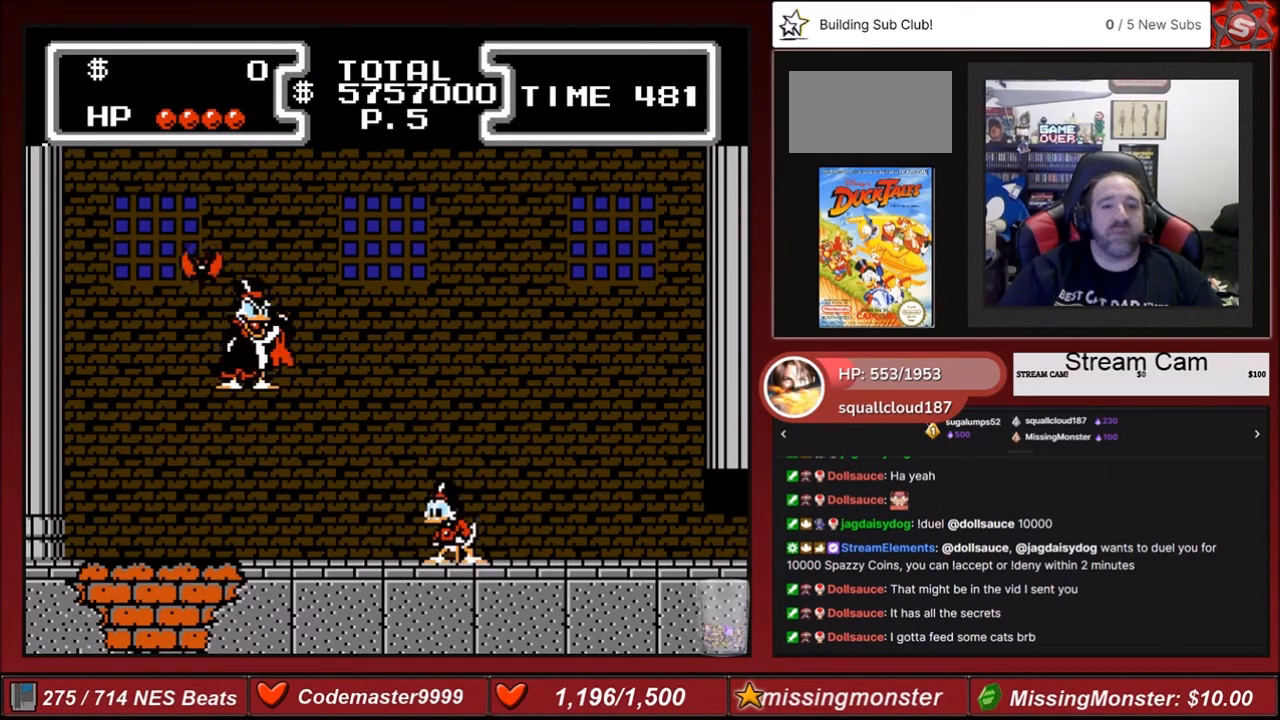
{"buttons": [], "events": []}
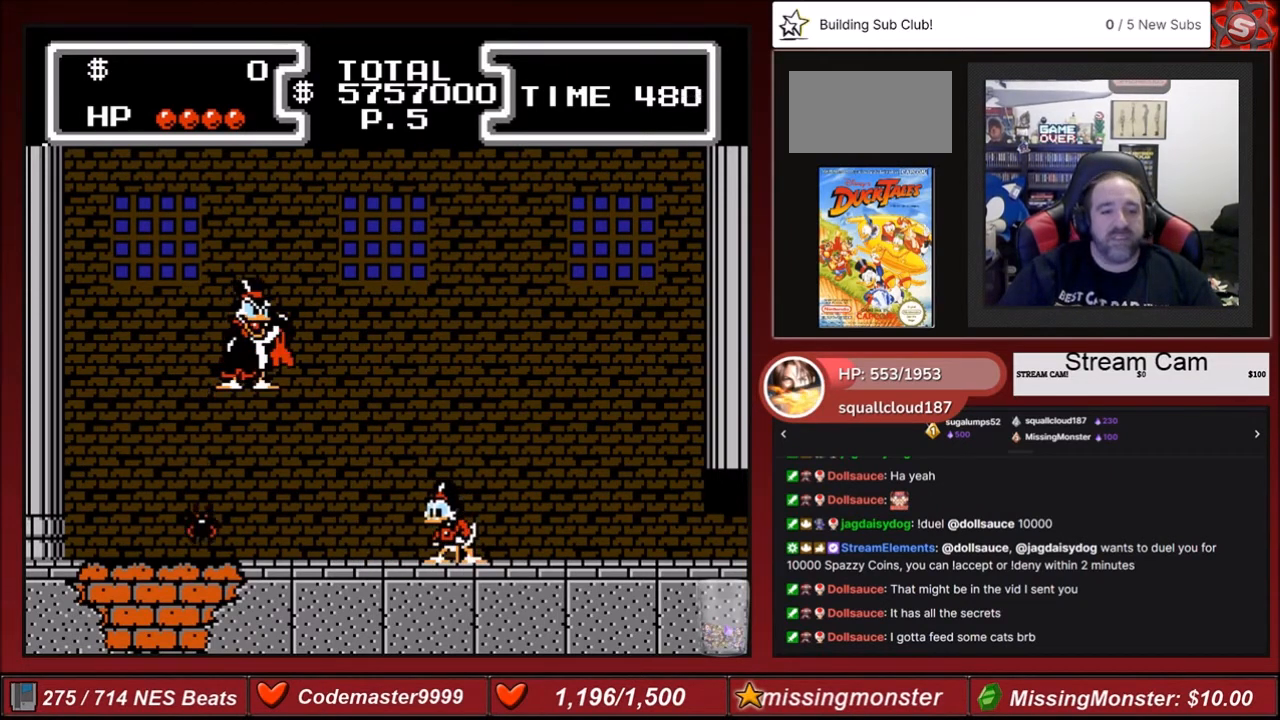
{"buttons": [], "events": []}
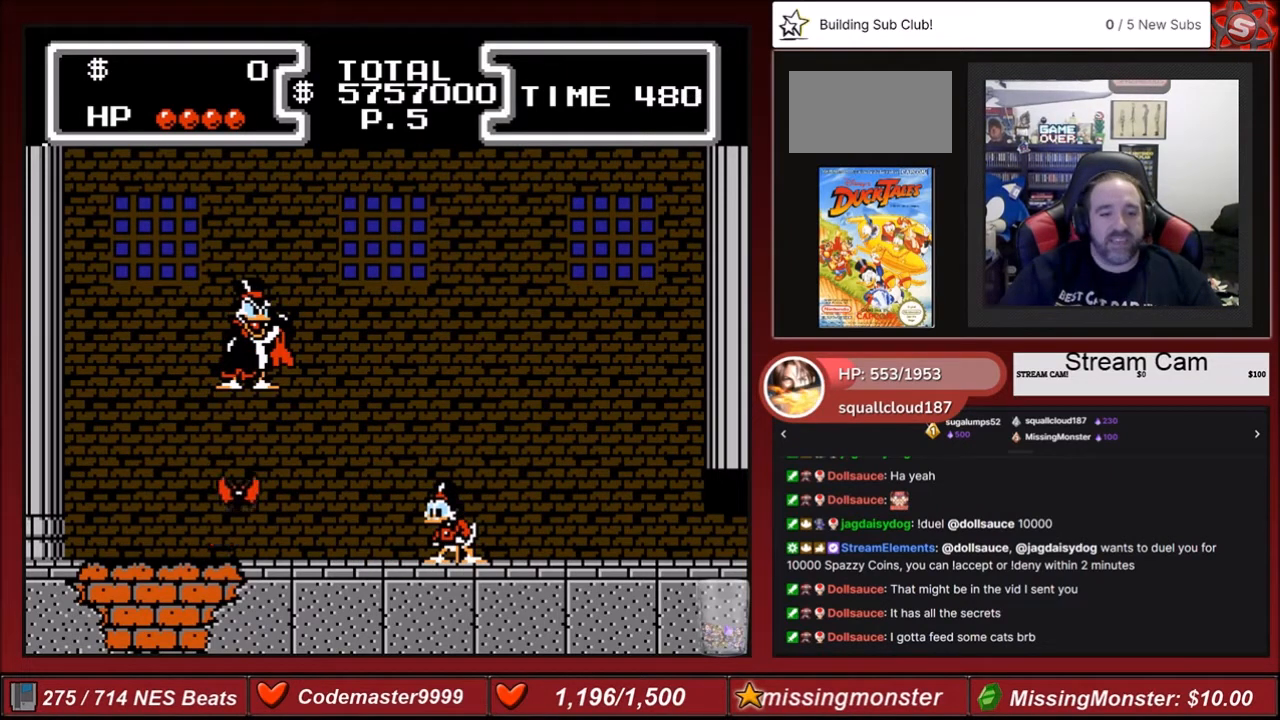
{"buttons": ["A", "DPAD_RIGHT"], "events": [[367, "DPAD_RIGHT", "down"], [467, "A", "down"]]}
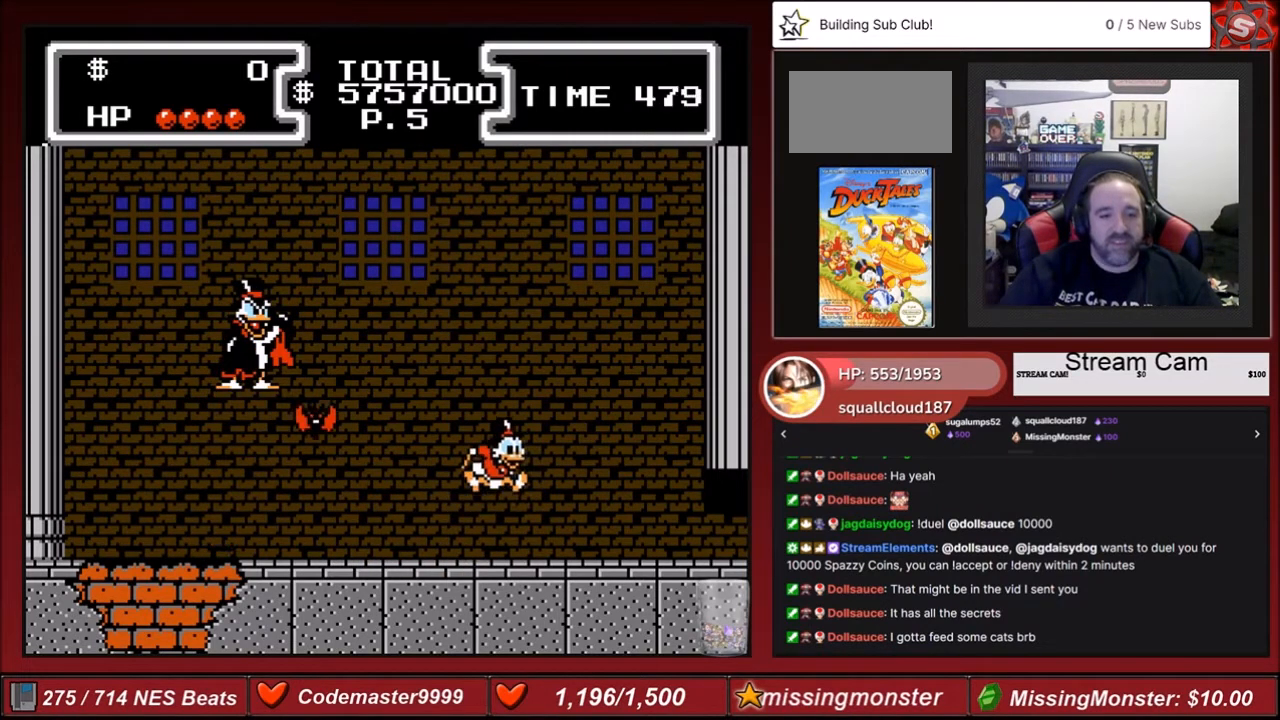
{"buttons": ["B", "DPAD_DOWN"], "events": [[33, "DPAD_RIGHT", "up"], [66, "A", "up"], [167, "B", "down"], [167, "DPAD_DOWN", "down"]]}
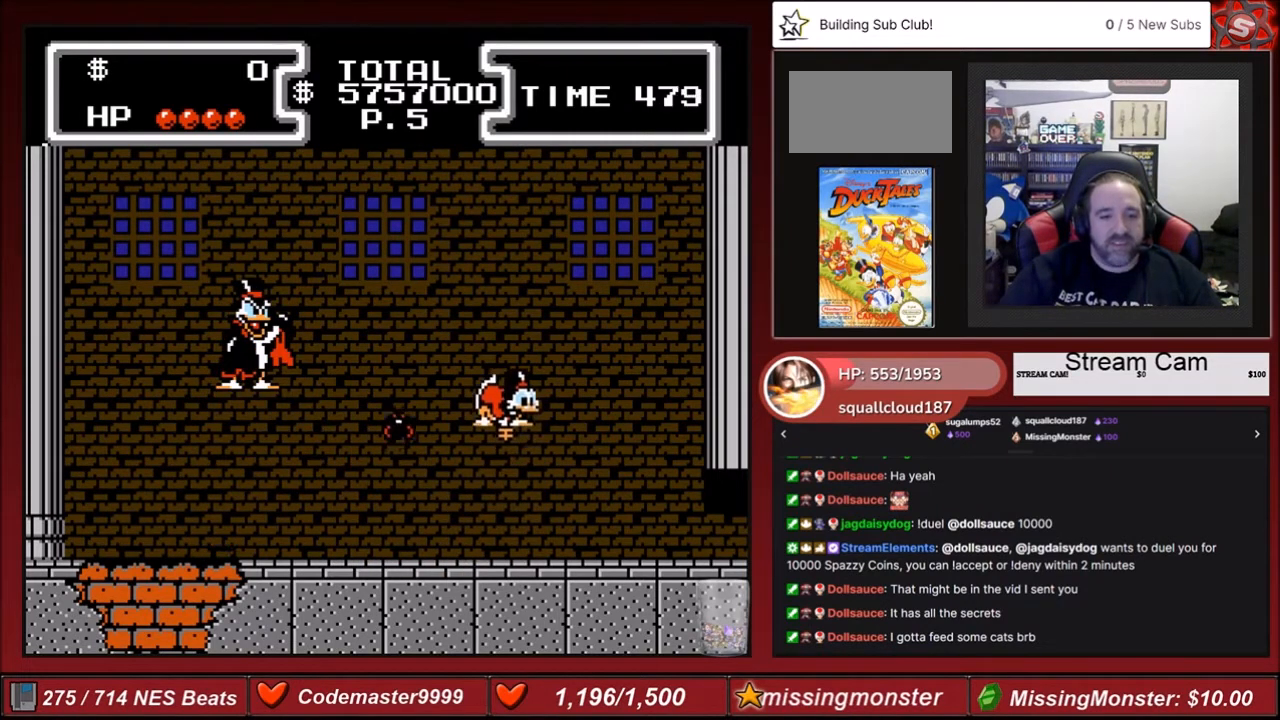
{"buttons": ["B"], "events": [[67, "DPAD_DOWN", "up"], [234, "DPAD_LEFT", "down"], [334, "DPAD_LEFT", "up"]]}
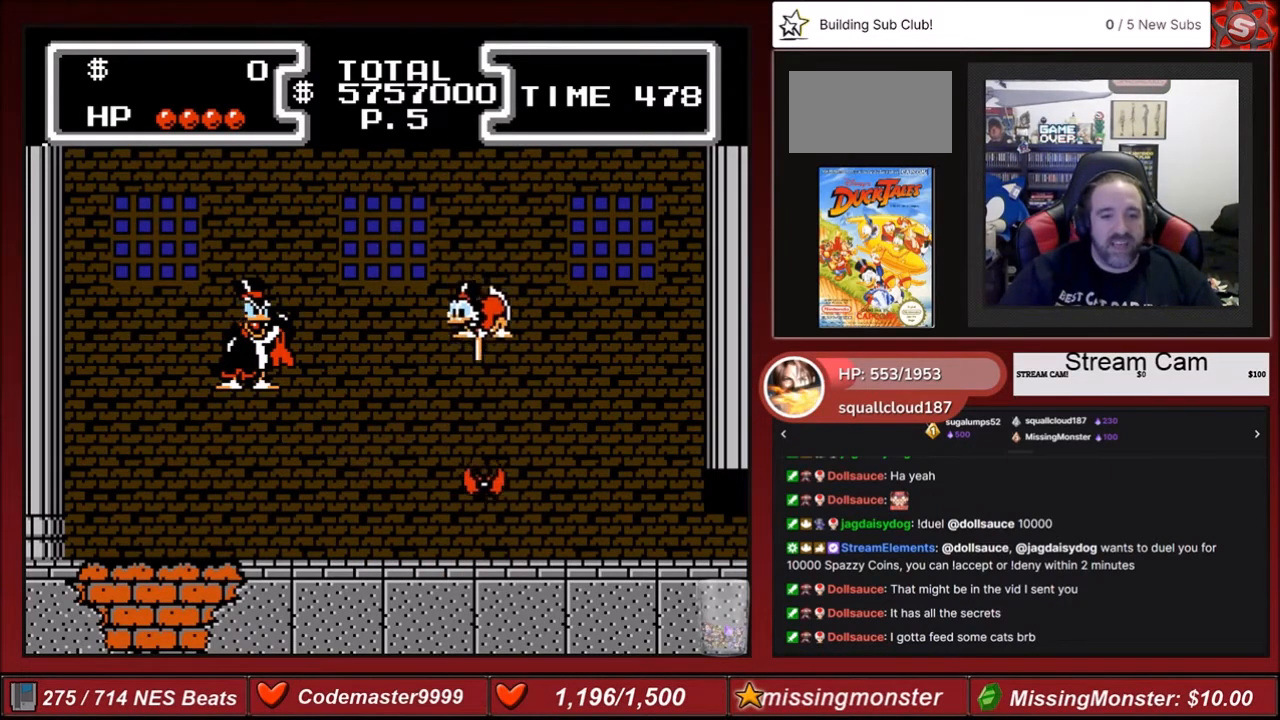
{"buttons": ["B", "DPAD_LEFT"], "events": [[100, "DPAD_LEFT", "down"]]}
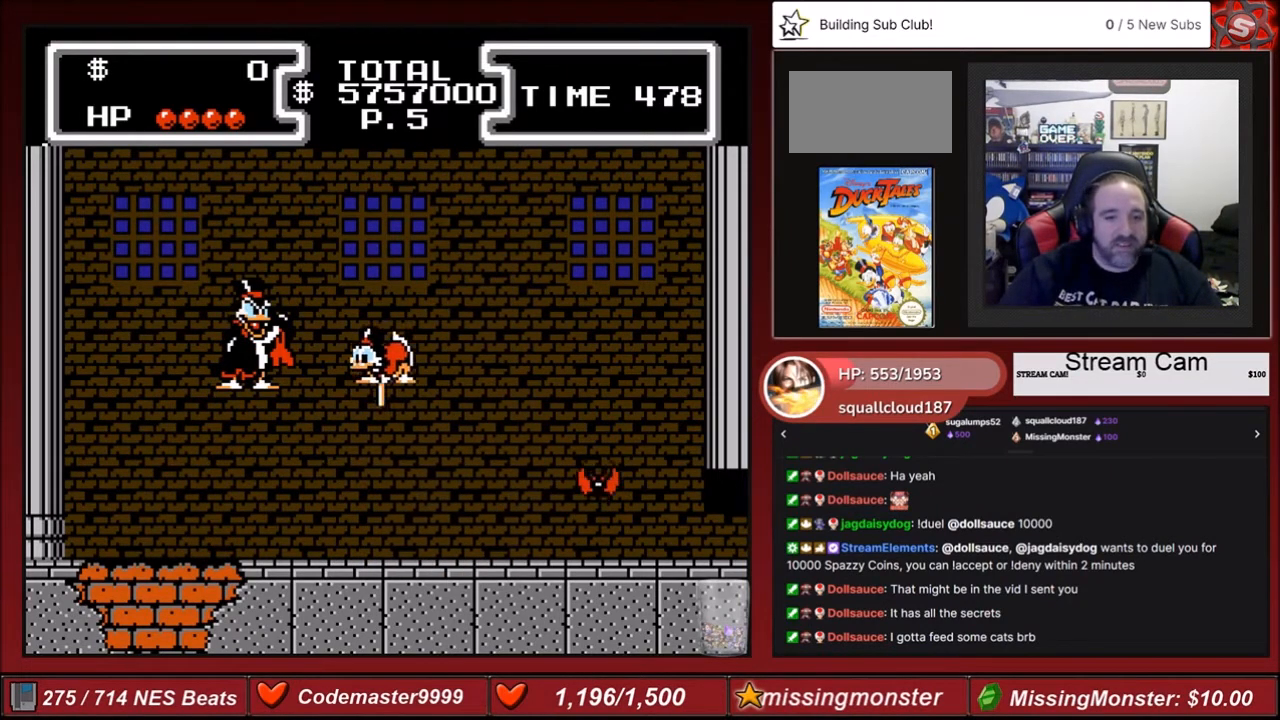
{"buttons": [], "events": [[34, "DPAD_LEFT", "up"], [100, "DPAD_RIGHT", "down"], [200, "B", "up"], [200, "DPAD_RIGHT", "up"]]}
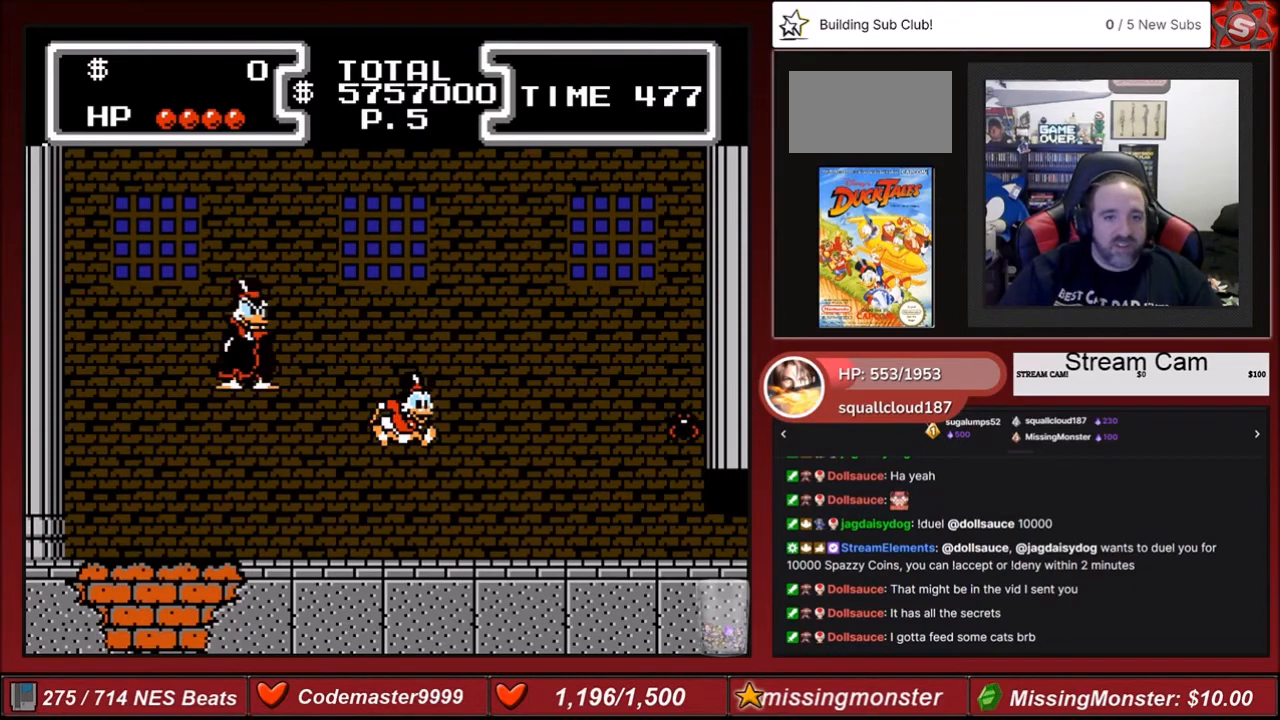
{"buttons": [], "events": []}
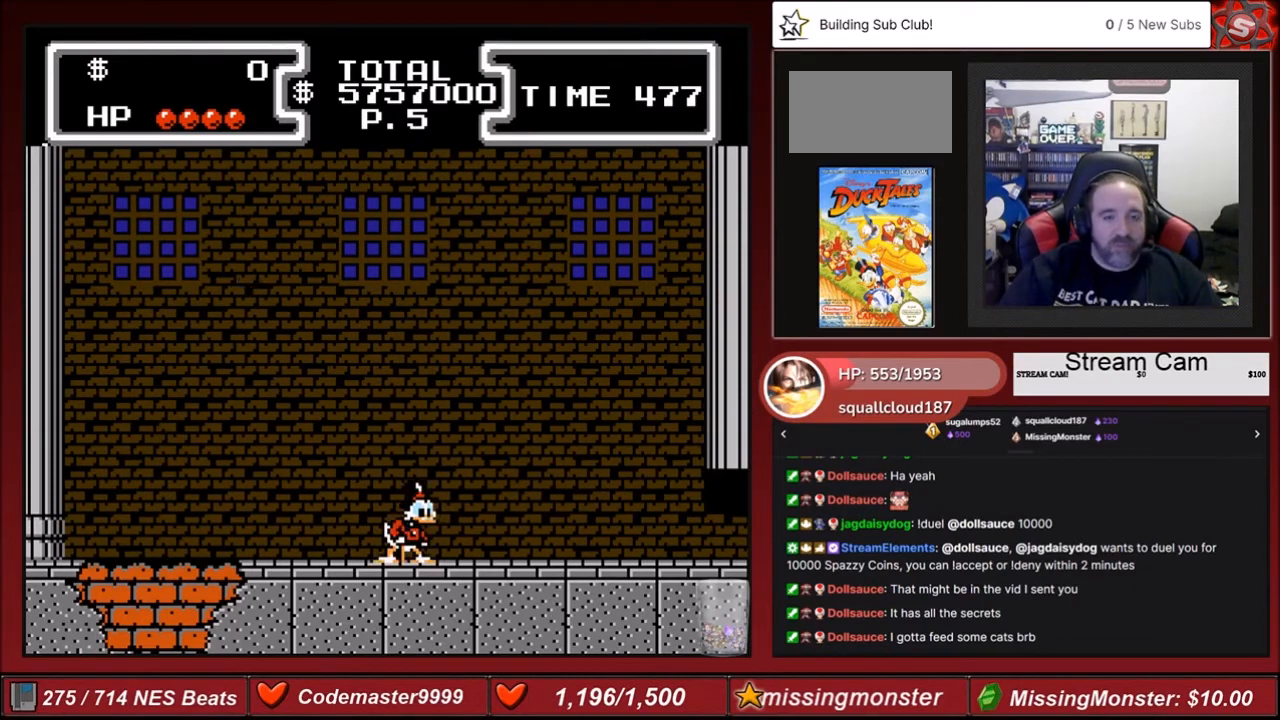
{"buttons": ["DPAD_LEFT"], "events": [[200, "DPAD_LEFT", "down"], [334, "DPAD_LEFT", "up"], [367, "DPAD_RIGHT", "down"], [434, "DPAD_LEFT", "down"], [434, "DPAD_RIGHT", "up"]]}
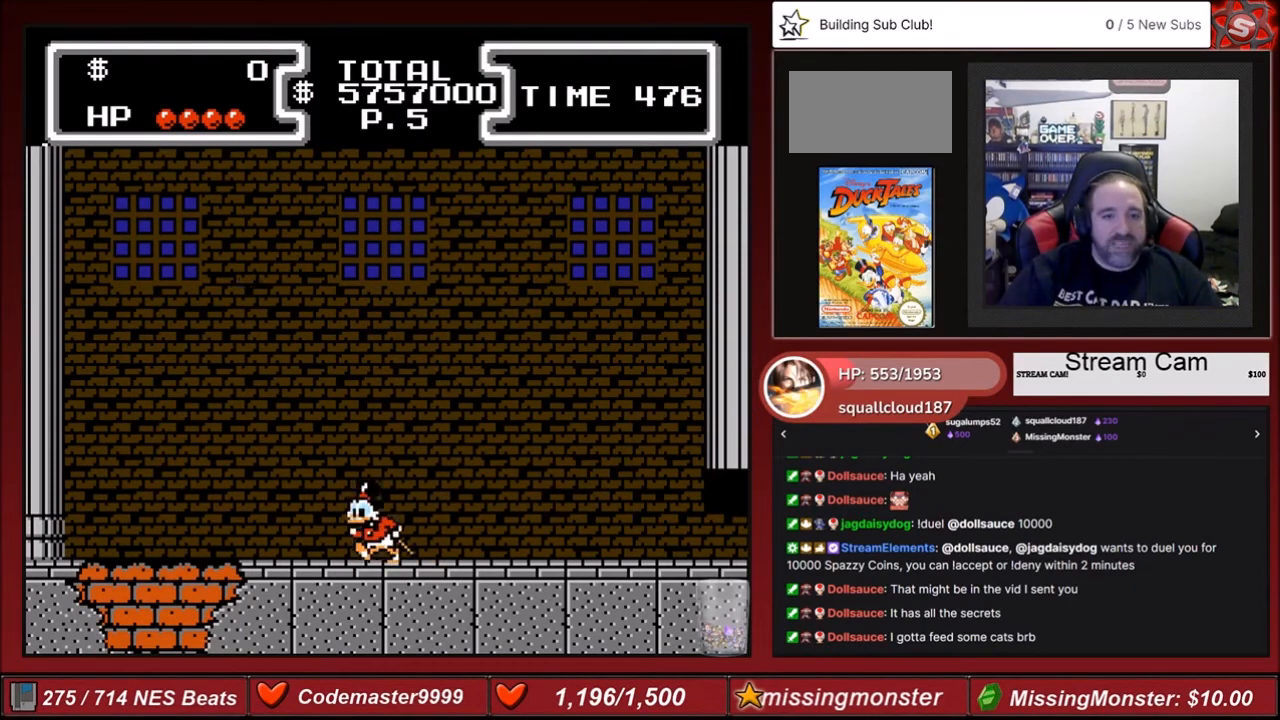
{"buttons": [], "events": [[66, "DPAD_LEFT", "up"], [100, "DPAD_RIGHT", "down"], [200, "DPAD_LEFT", "down"], [200, "DPAD_RIGHT", "up"], [333, "DPAD_LEFT", "up"], [367, "DPAD_RIGHT", "down"], [433, "DPAD_RIGHT", "up"]]}
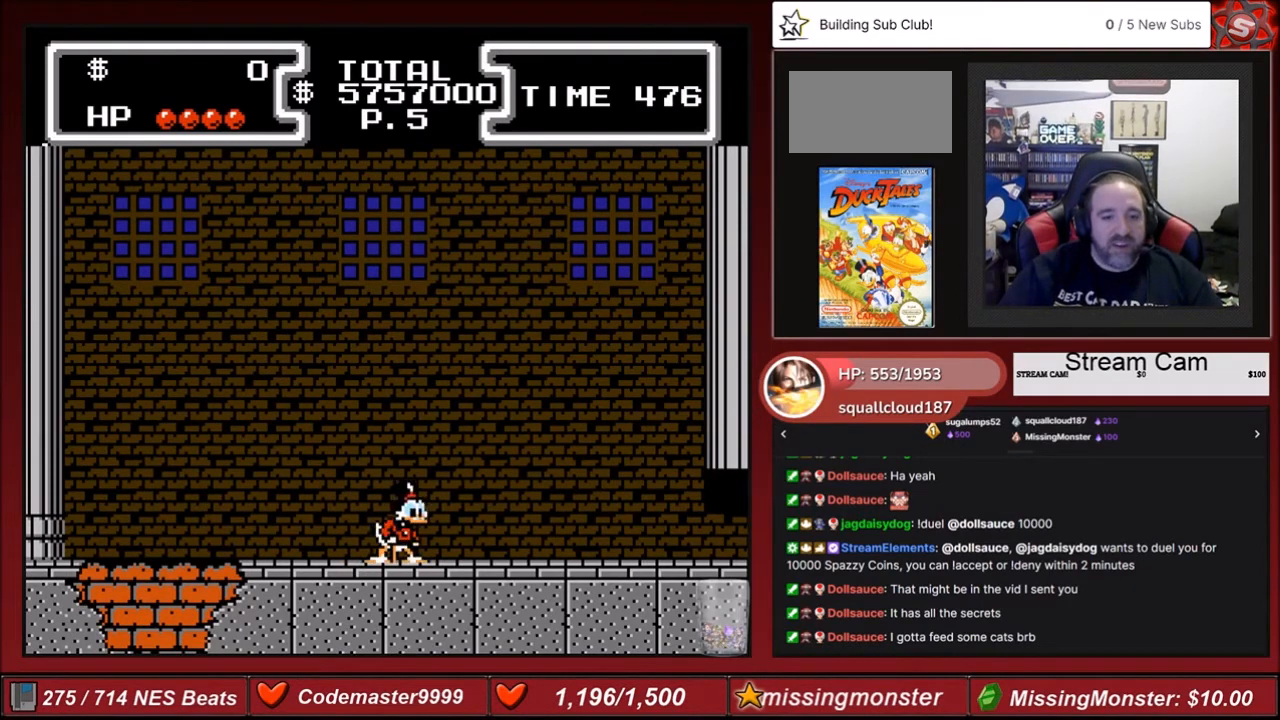
{"buttons": ["DPAD_RIGHT"], "events": [[34, "DPAD_LEFT", "down"], [100, "DPAD_LEFT", "up"], [434, "DPAD_RIGHT", "down"]]}
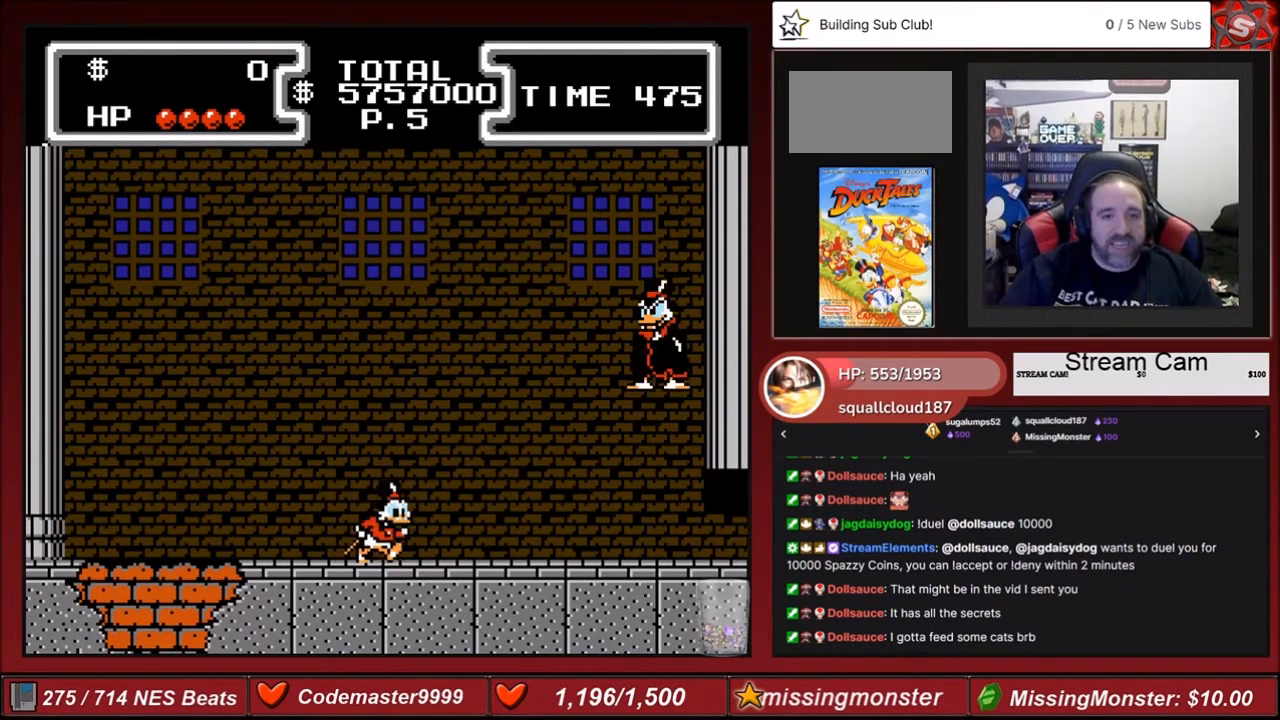
{"buttons": [], "events": [[267, "DPAD_RIGHT", "up"]]}
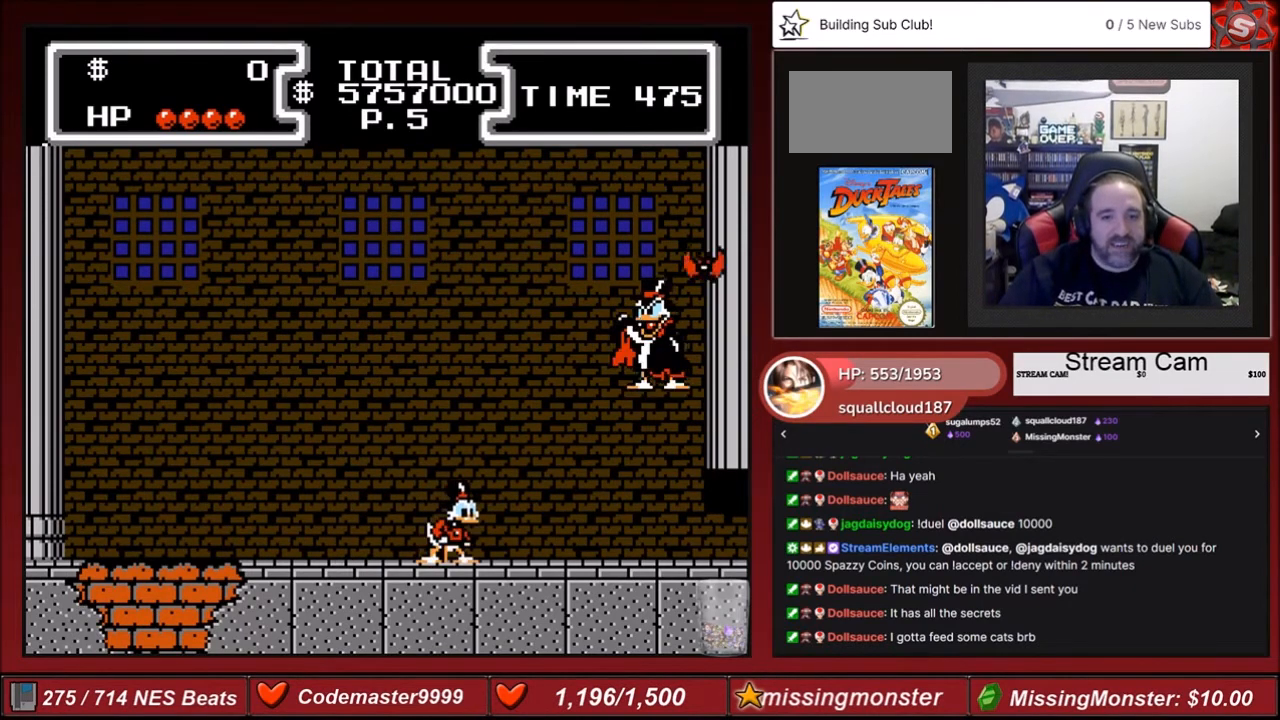
{"buttons": [], "events": []}
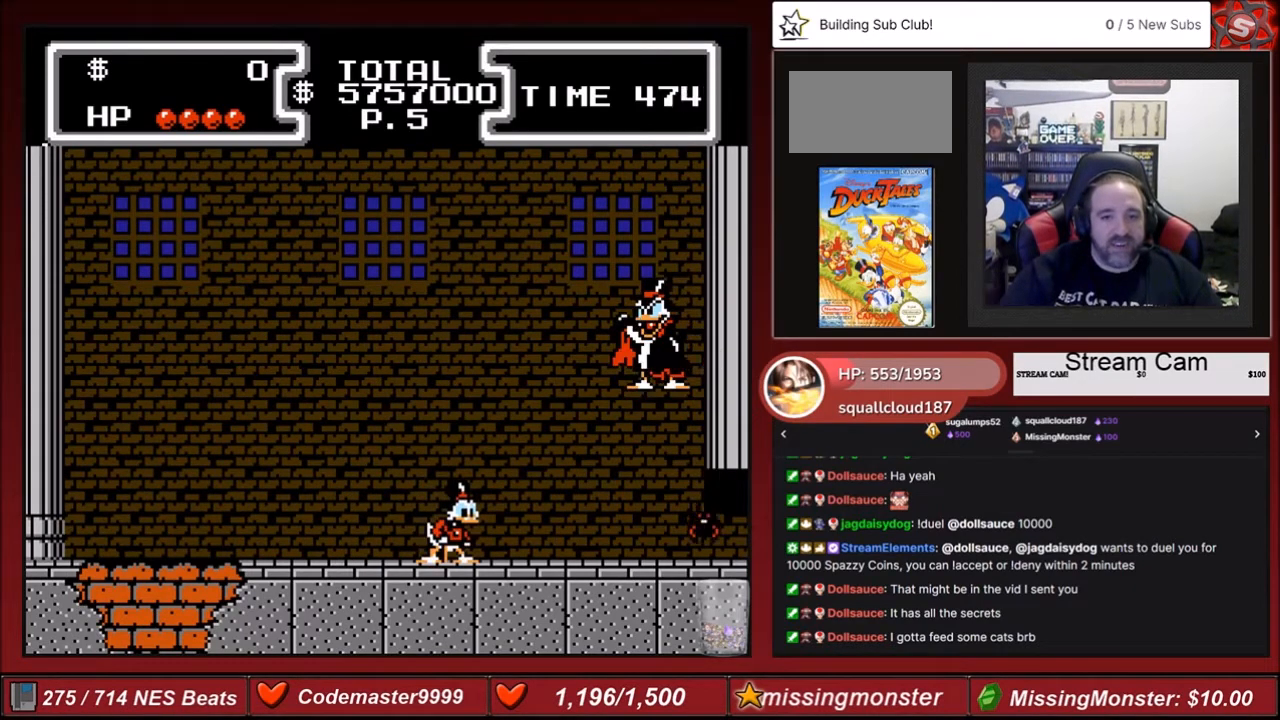
{"buttons": [], "events": []}
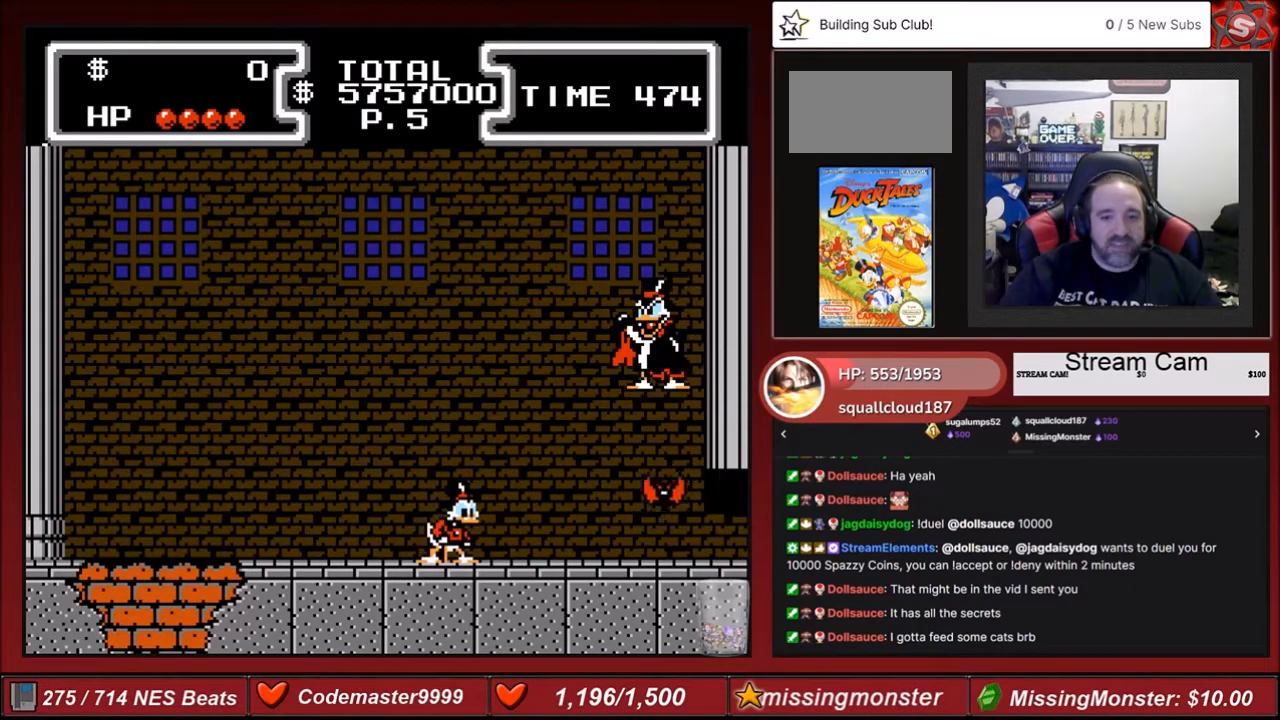
{"buttons": ["B", "DPAD_DOWN"], "events": [[200, "A", "down"], [267, "DPAD_DOWN", "down"], [334, "A", "up"], [401, "B", "down"]]}
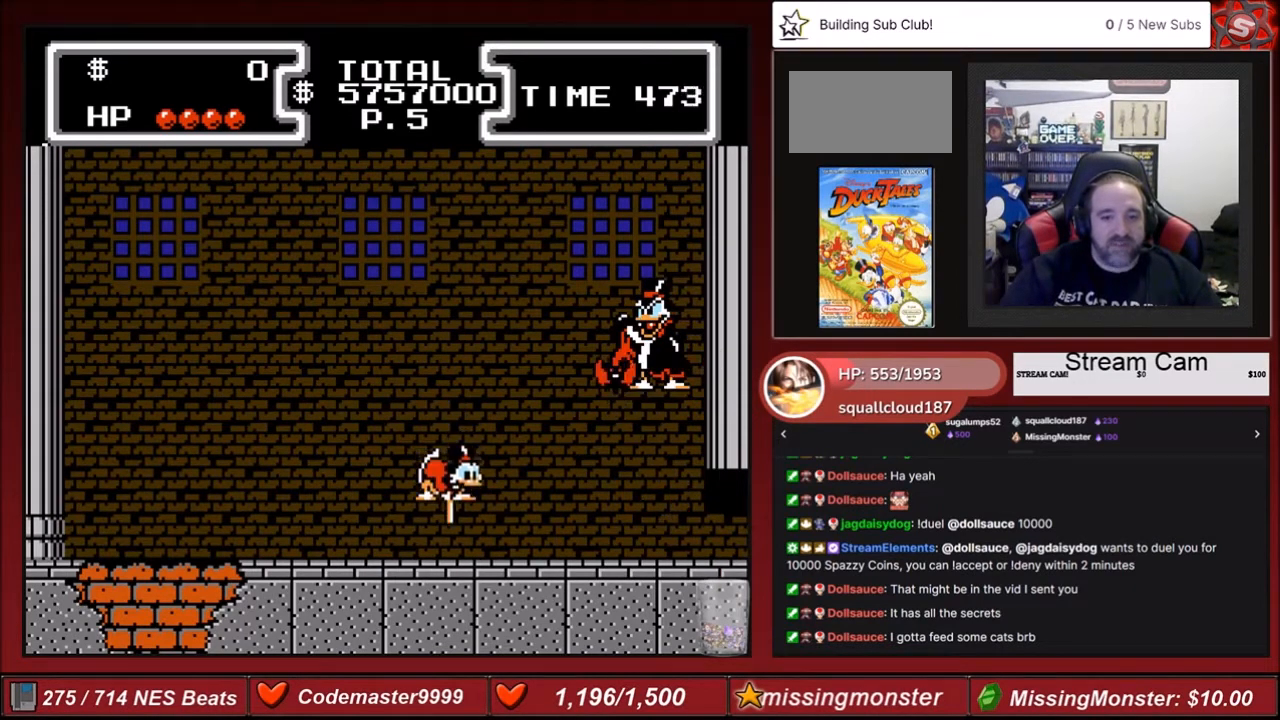
{"buttons": ["B"], "events": [[400, "DPAD_DOWN", "up"]]}
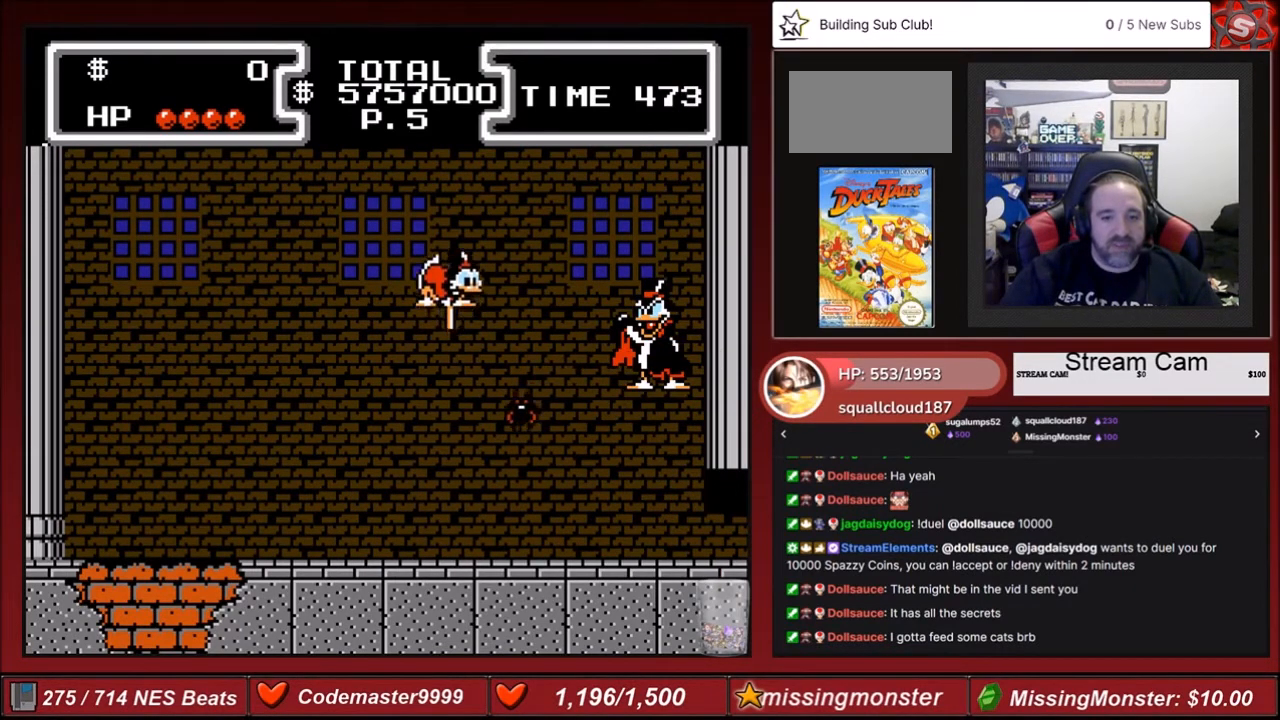
{"buttons": ["B", "DPAD_RIGHT"], "events": [[34, "DPAD_RIGHT", "down"], [167, "DPAD_RIGHT", "up"], [301, "DPAD_RIGHT", "down"]]}
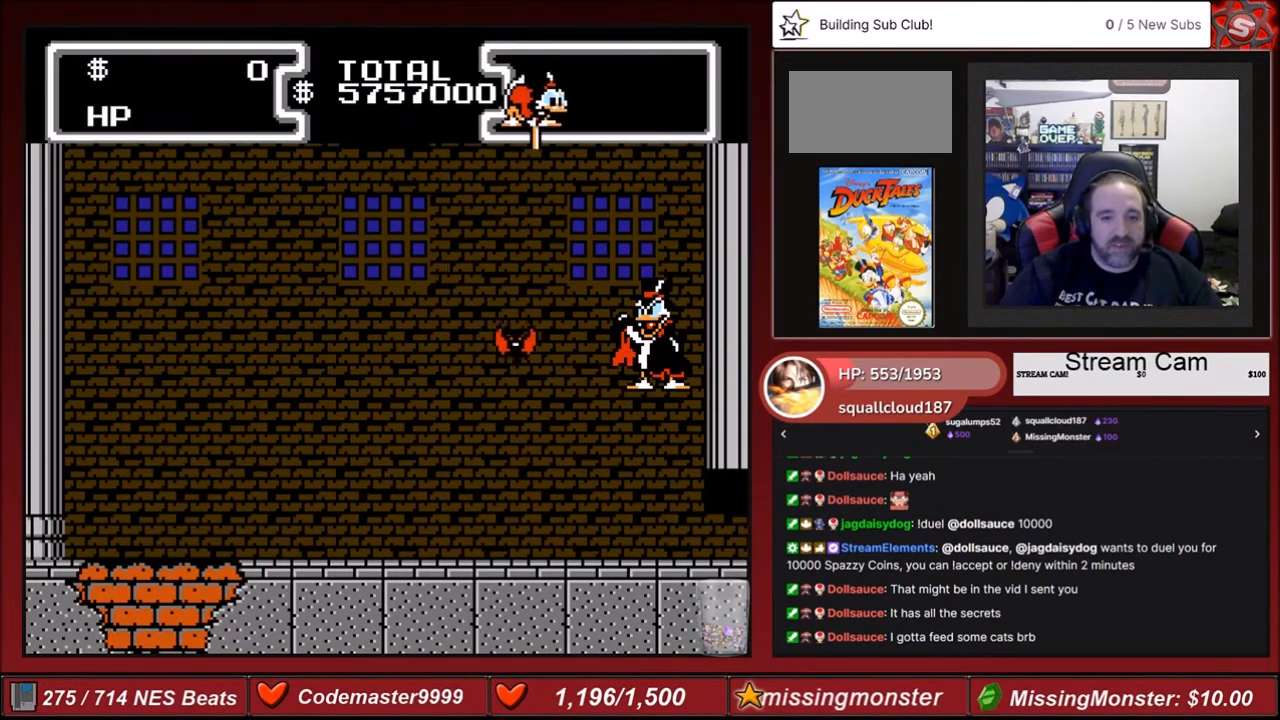
{"buttons": ["B"], "events": [[433, "DPAD_RIGHT", "up"]]}
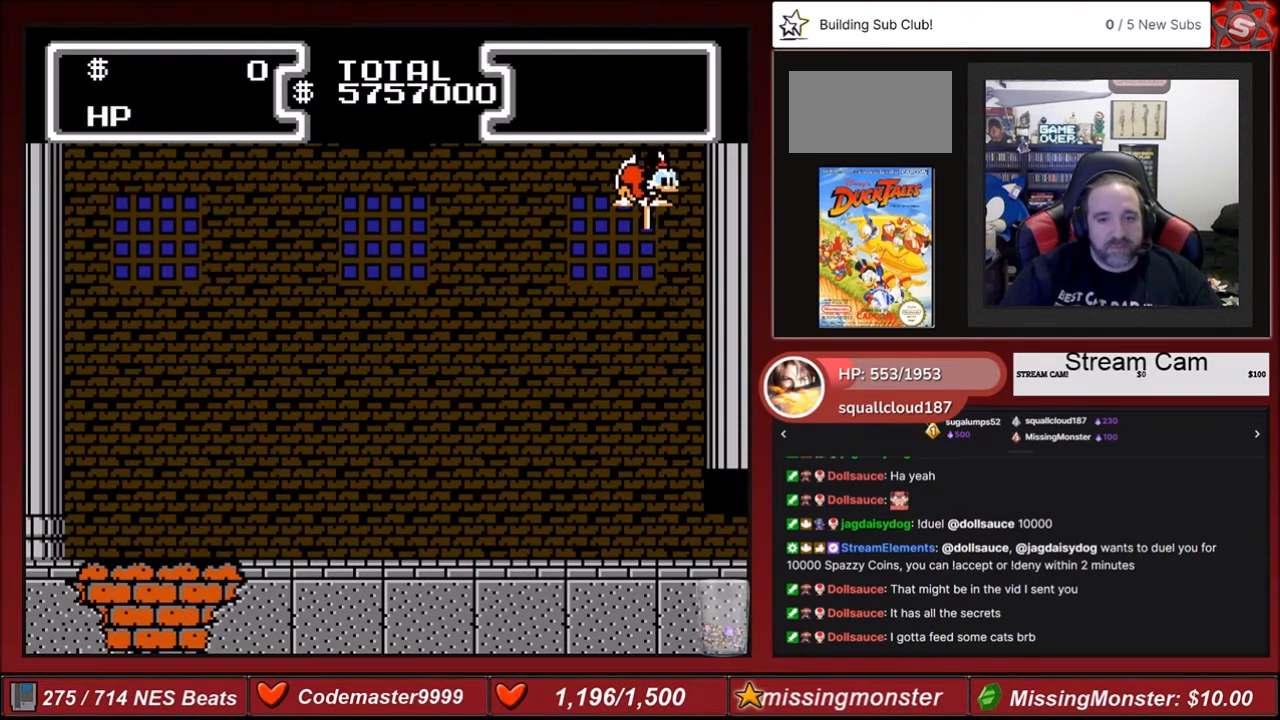
{"buttons": ["B", "DPAD_LEFT"], "events": [[367, "DPAD_LEFT", "down"]]}
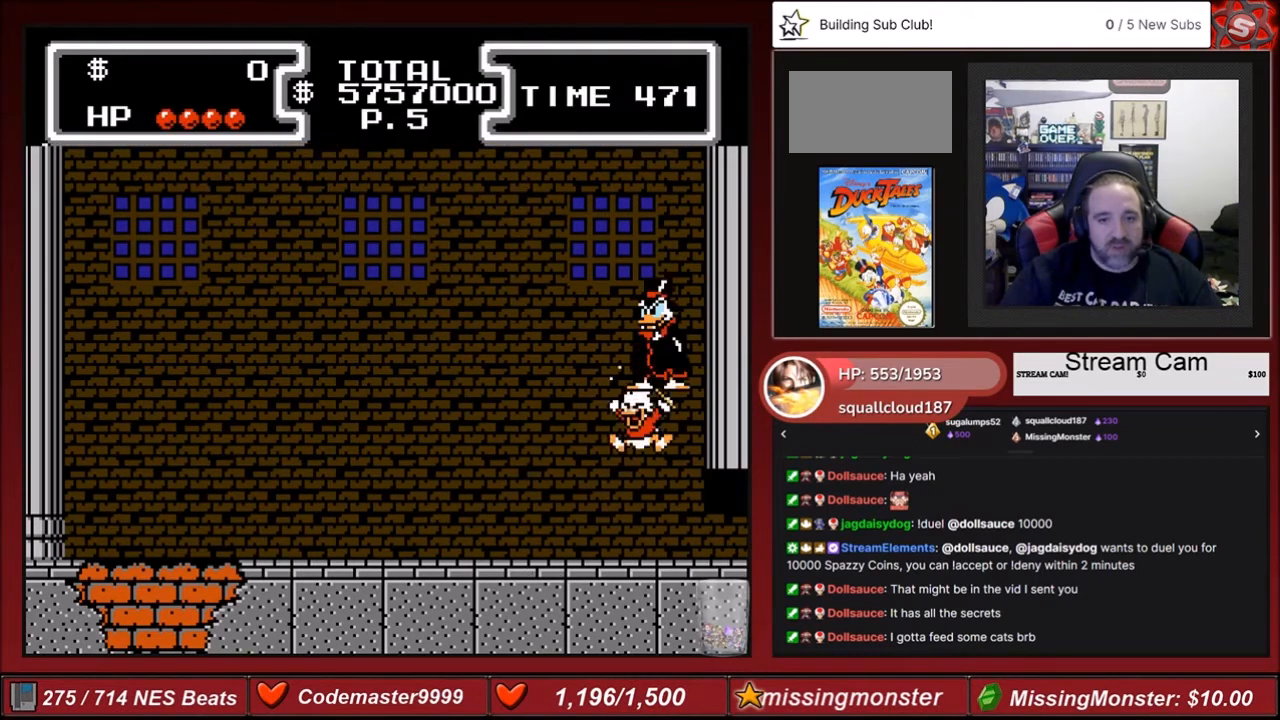
{"buttons": ["DPAD_LEFT"], "events": [[33, "B", "up"]]}
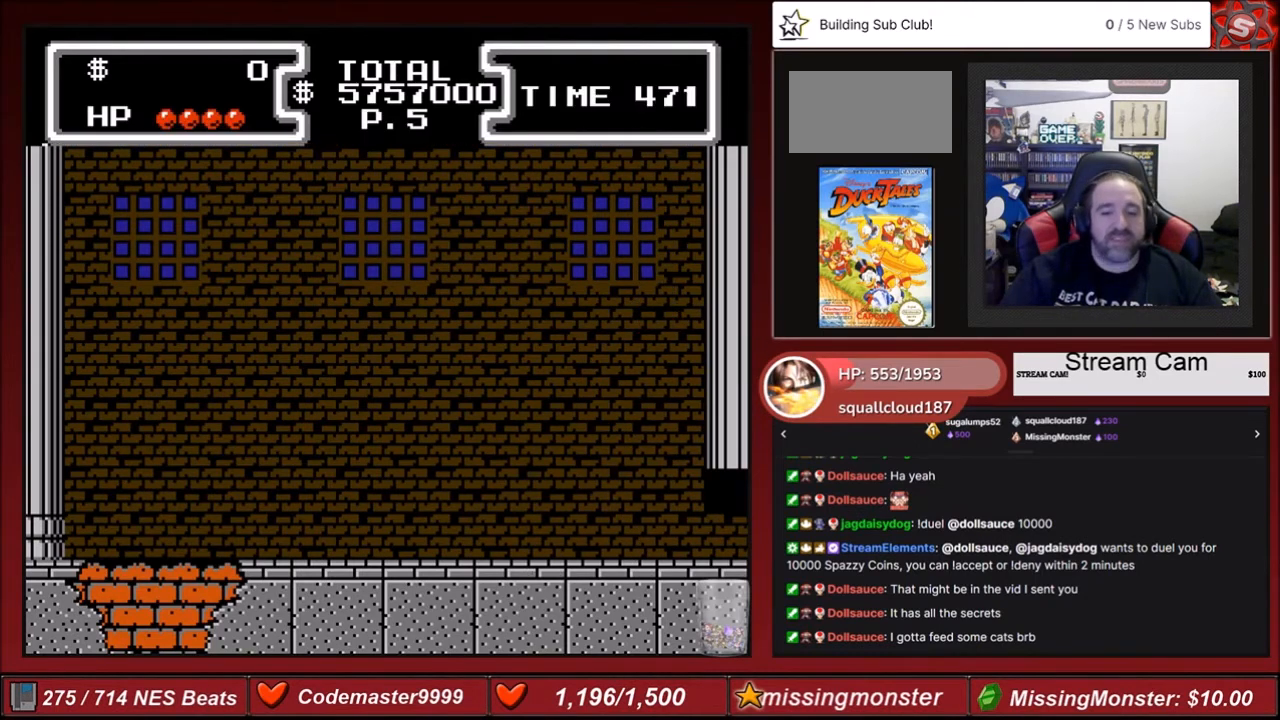
{"buttons": [], "events": [[434, "DPAD_LEFT", "up"]]}
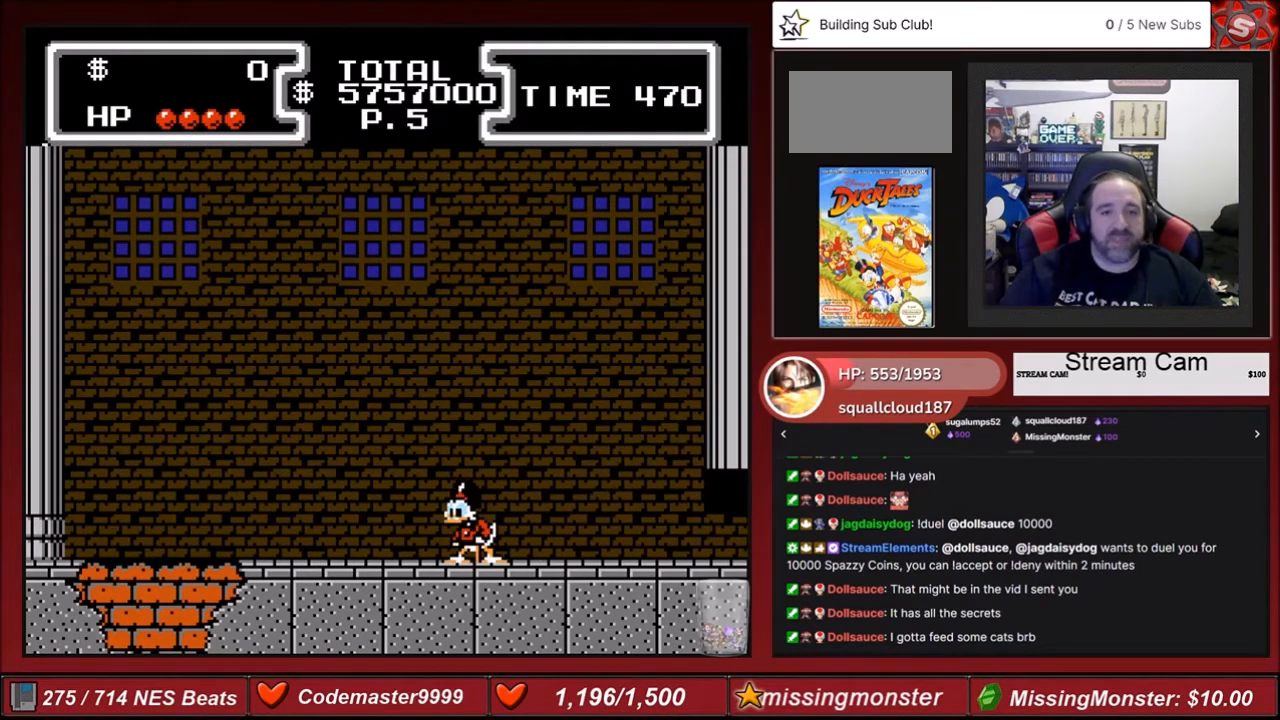
{"buttons": [], "events": []}
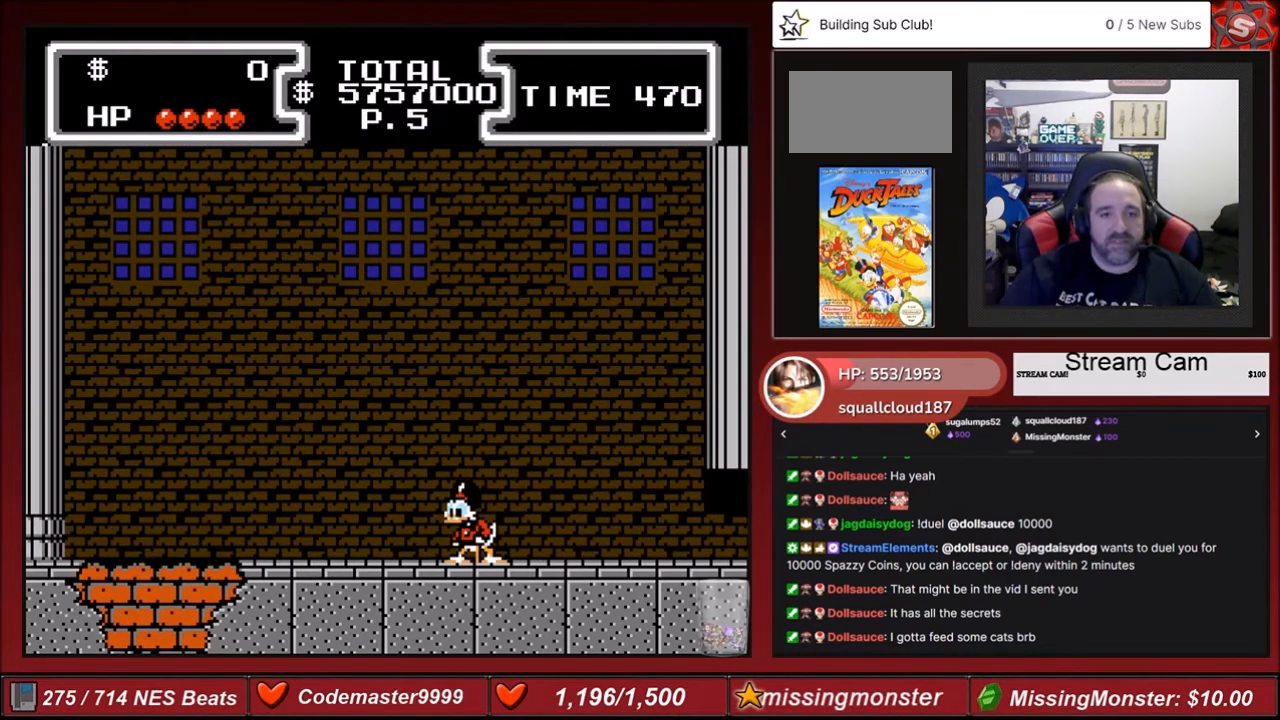
{"buttons": [], "events": []}
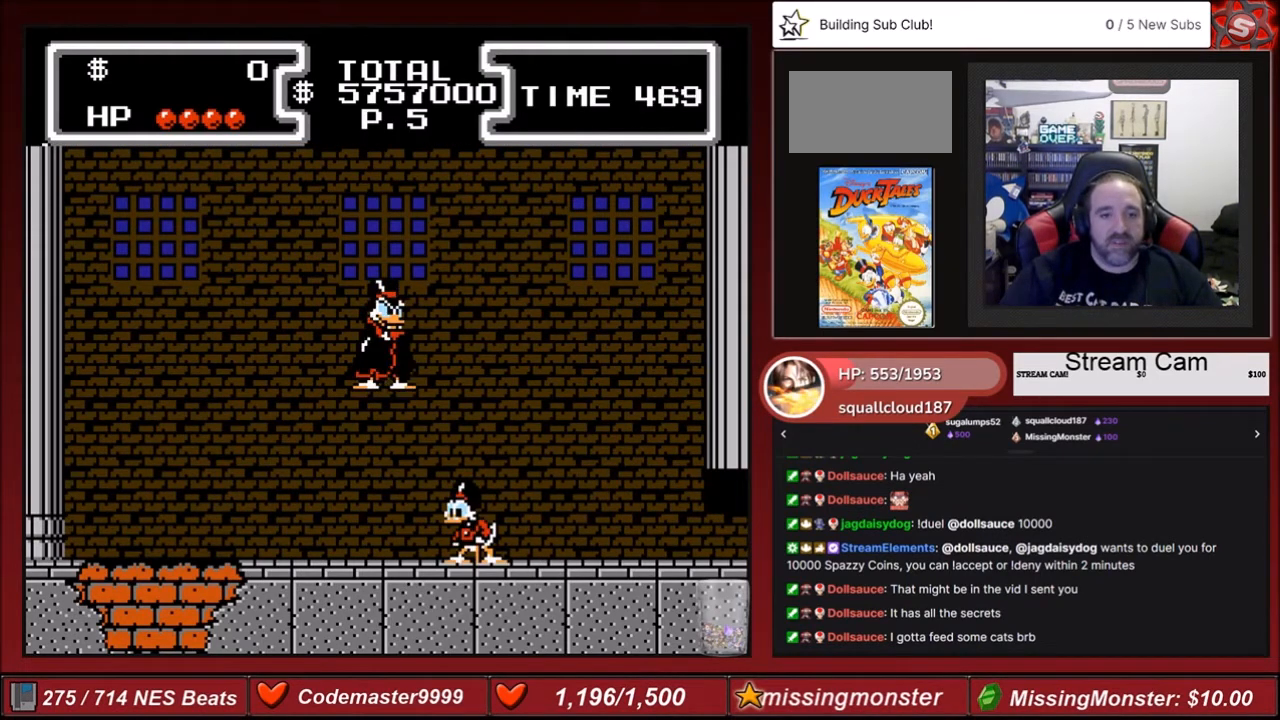
{"buttons": ["DPAD_RIGHT"], "events": [[66, "DPAD_RIGHT", "down"]]}
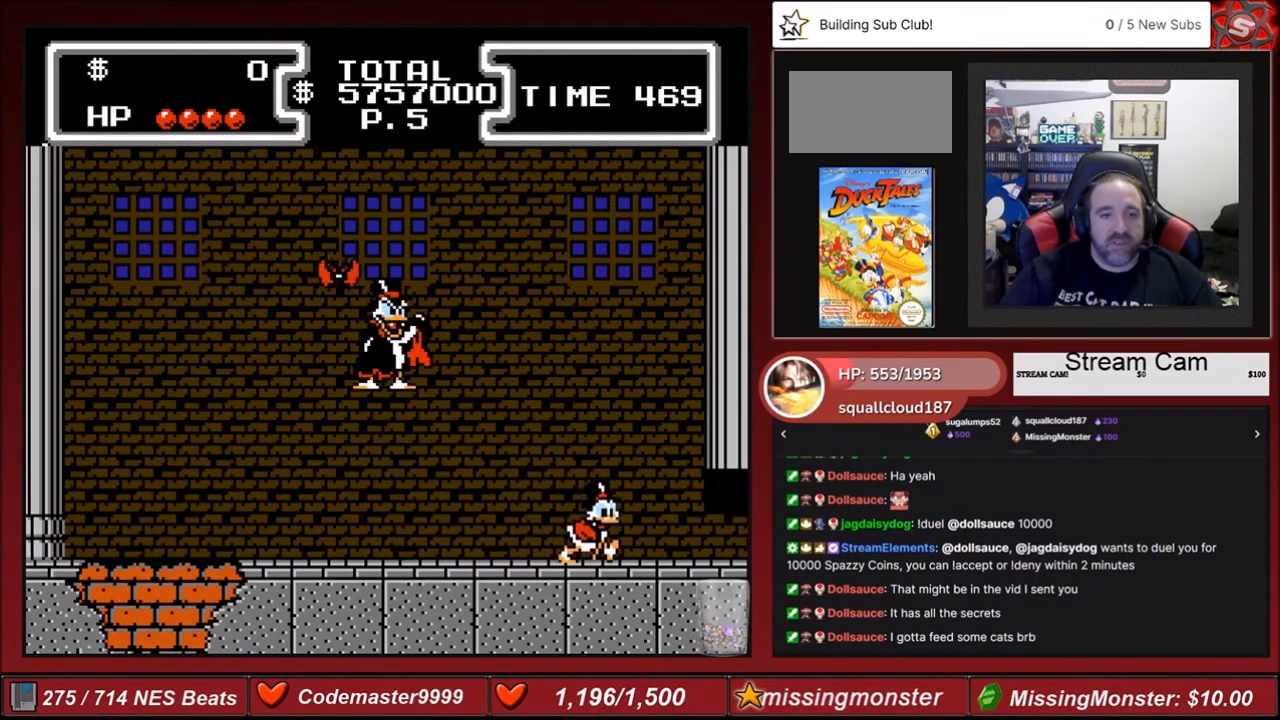
{"buttons": [], "events": [[34, "DPAD_RIGHT", "up"], [134, "DPAD_LEFT", "down"], [234, "DPAD_LEFT", "up"]]}
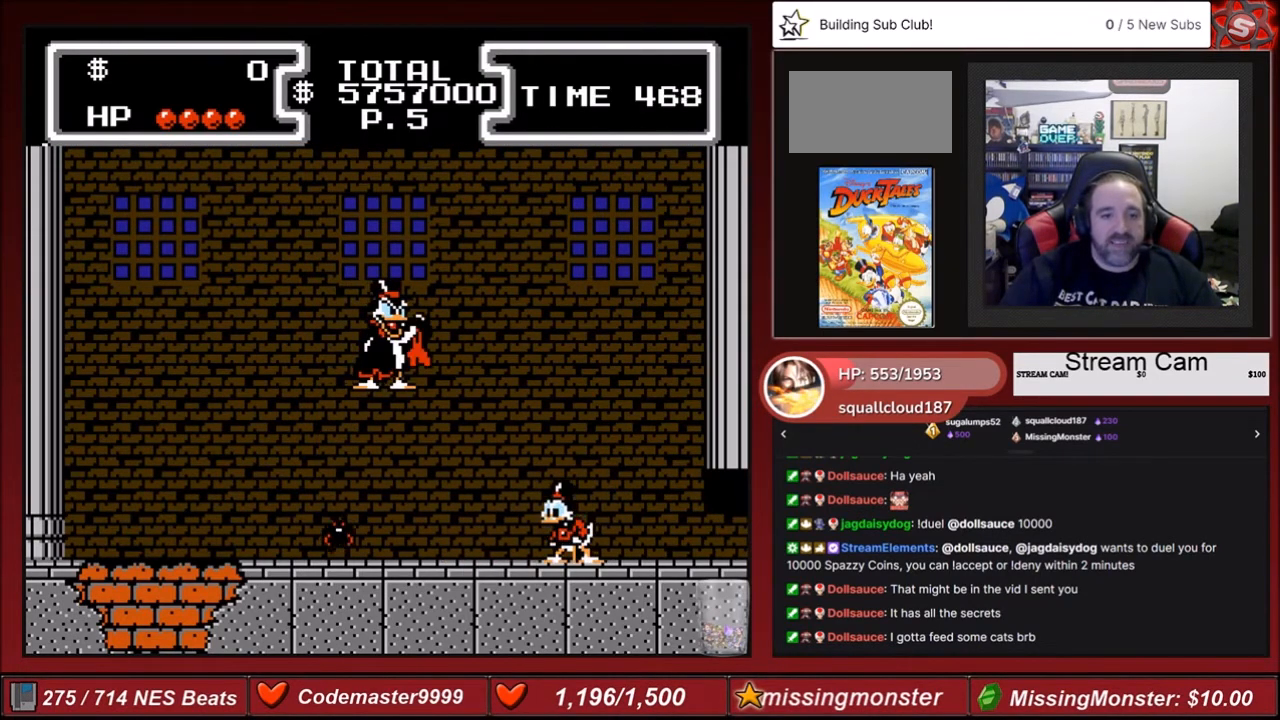
{"buttons": ["B", "DPAD_DOWN"], "events": [[100, "A", "down"], [233, "A", "up"], [267, "DPAD_DOWN", "down"], [367, "B", "down"]]}